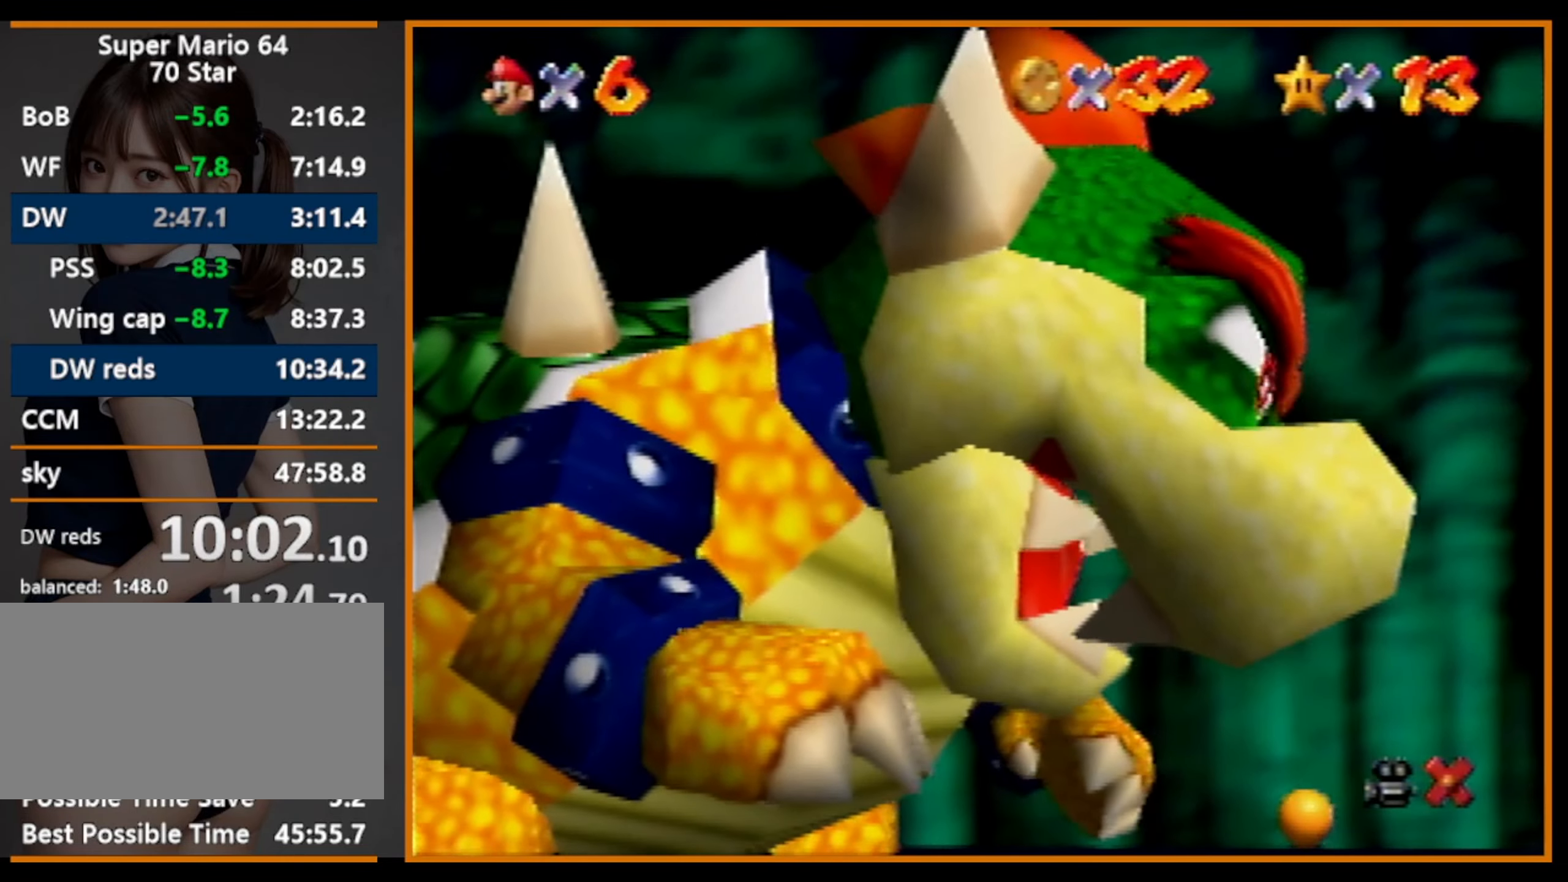
Gameplay with a controller (Nintendo layout); each line is a JSON object with the inputs held at the frame after it. "events" lists button and stick changes between this image and that frame as [ms after this image, input, new state], when the widget could be followed in between. Not read: L1 L3 R3.
{"buttons": [], "left_stick": "up-left", "events": [[133, "left_stick", "up"], [300, "left_stick", "up-left"]]}
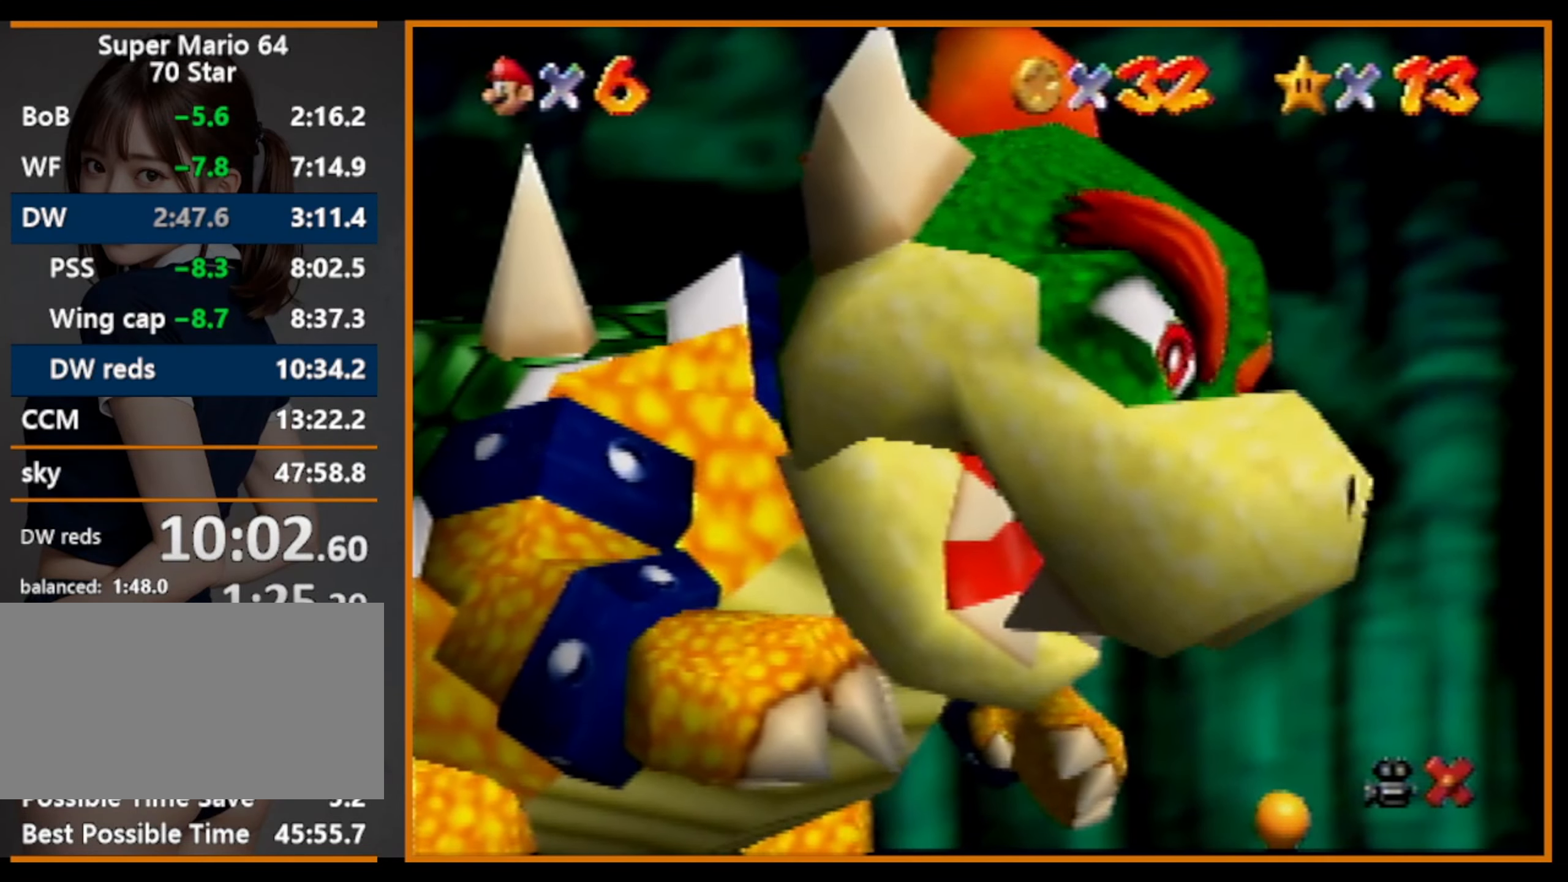
{"buttons": ["B"], "left_stick": "up-left", "events": [[500, "B", "down"]]}
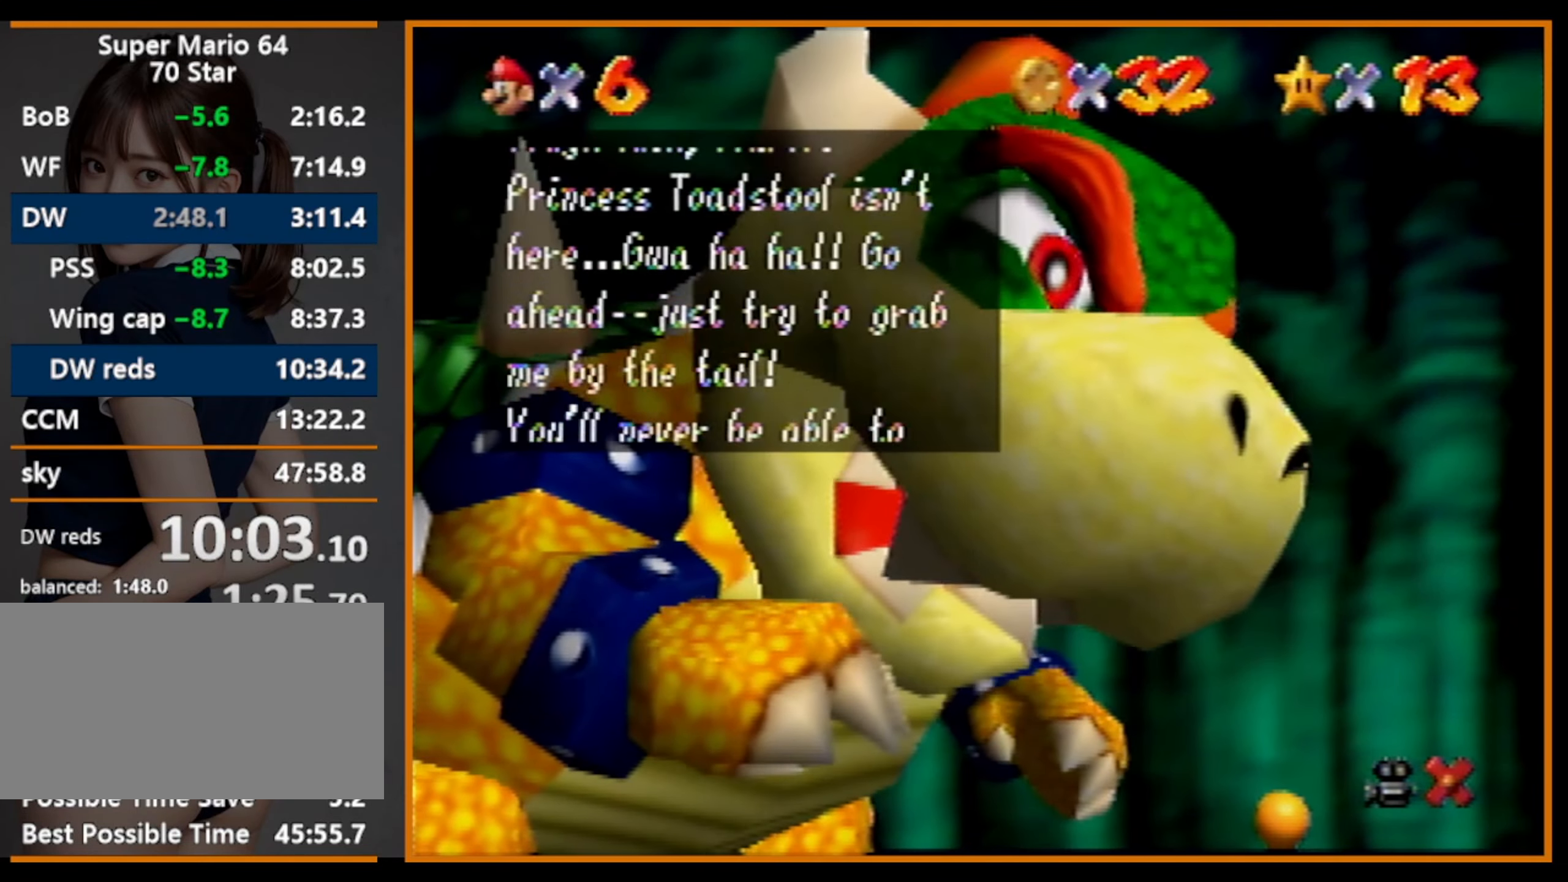
{"buttons": ["A"], "left_stick": "up-left", "events": [[33, "A", "down"], [33, "B", "up"], [200, "A", "up"], [333, "B", "down"], [366, "A", "down"], [366, "B", "up"]]}
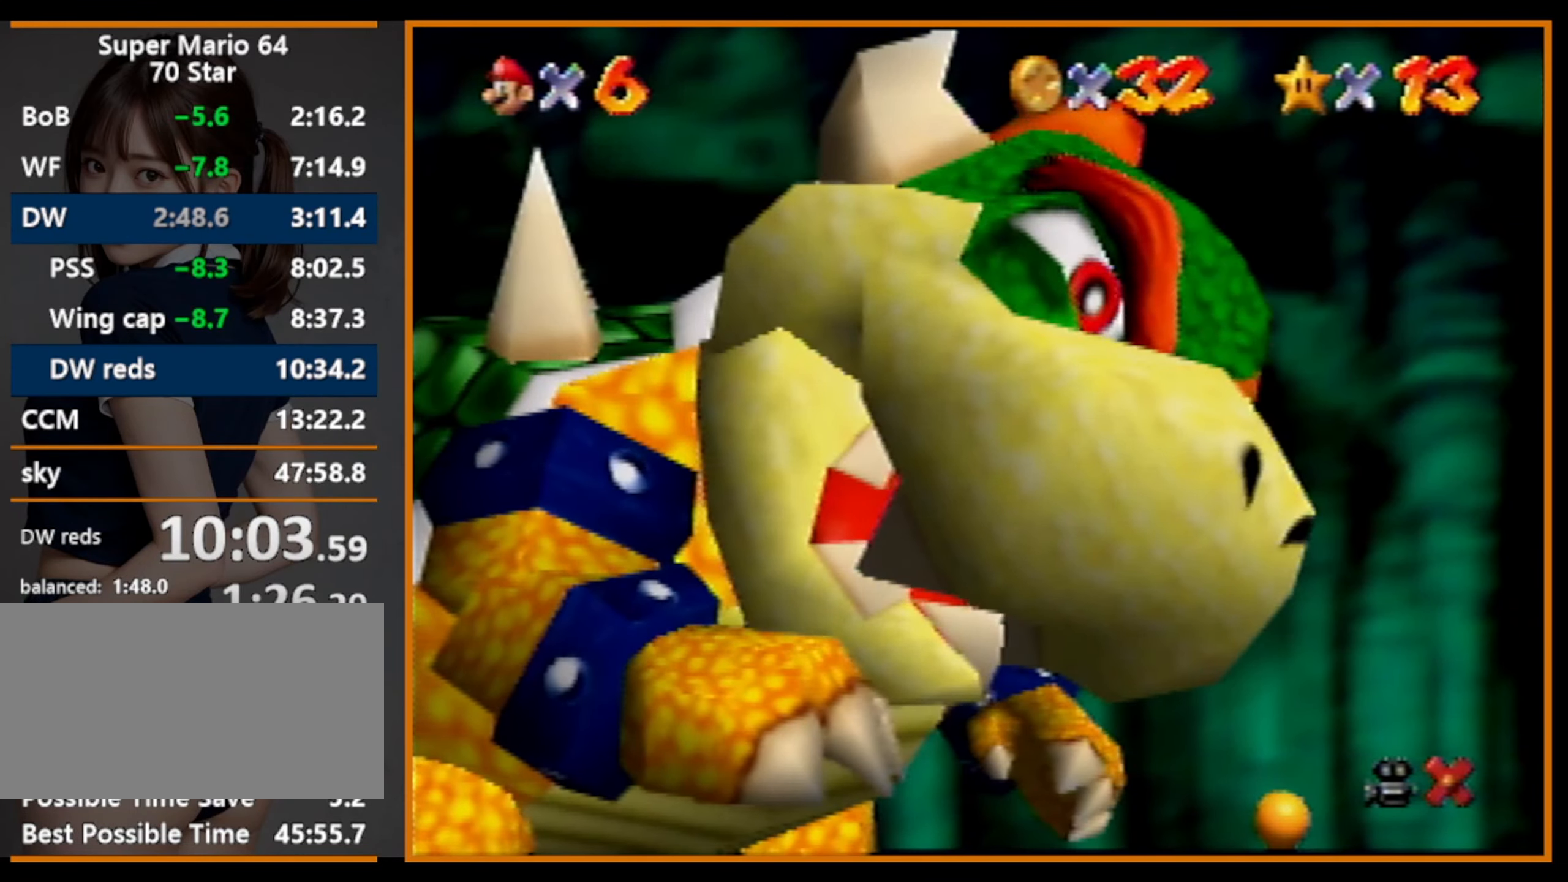
{"buttons": ["A"], "left_stick": "up-left", "events": []}
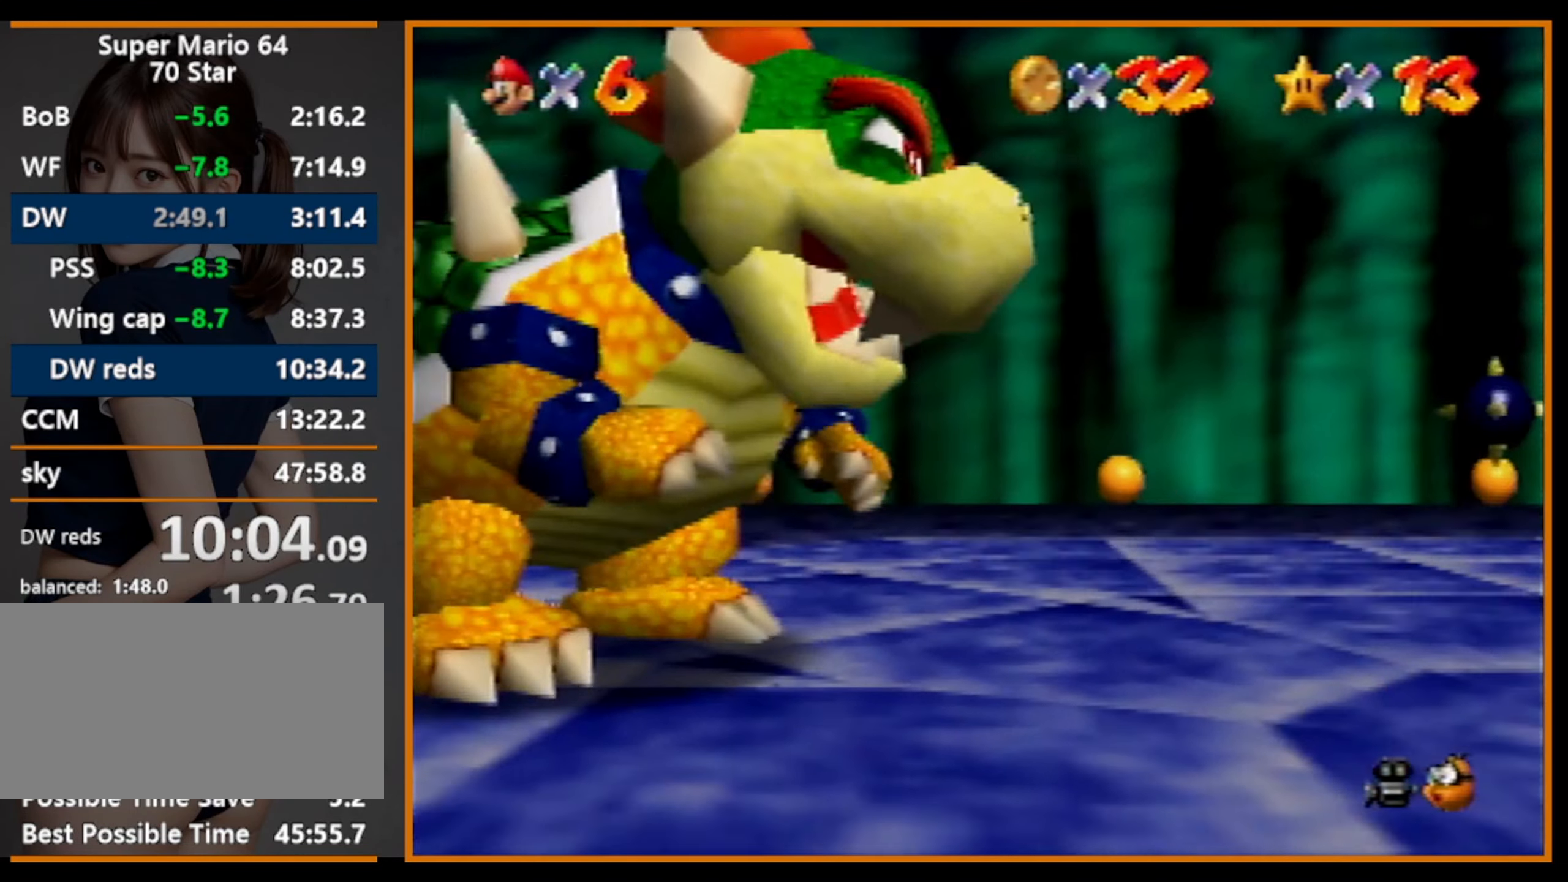
{"buttons": [], "left_stick": "up-left", "events": [[266, "B", "down"], [433, "A", "up"], [466, "B", "up"]]}
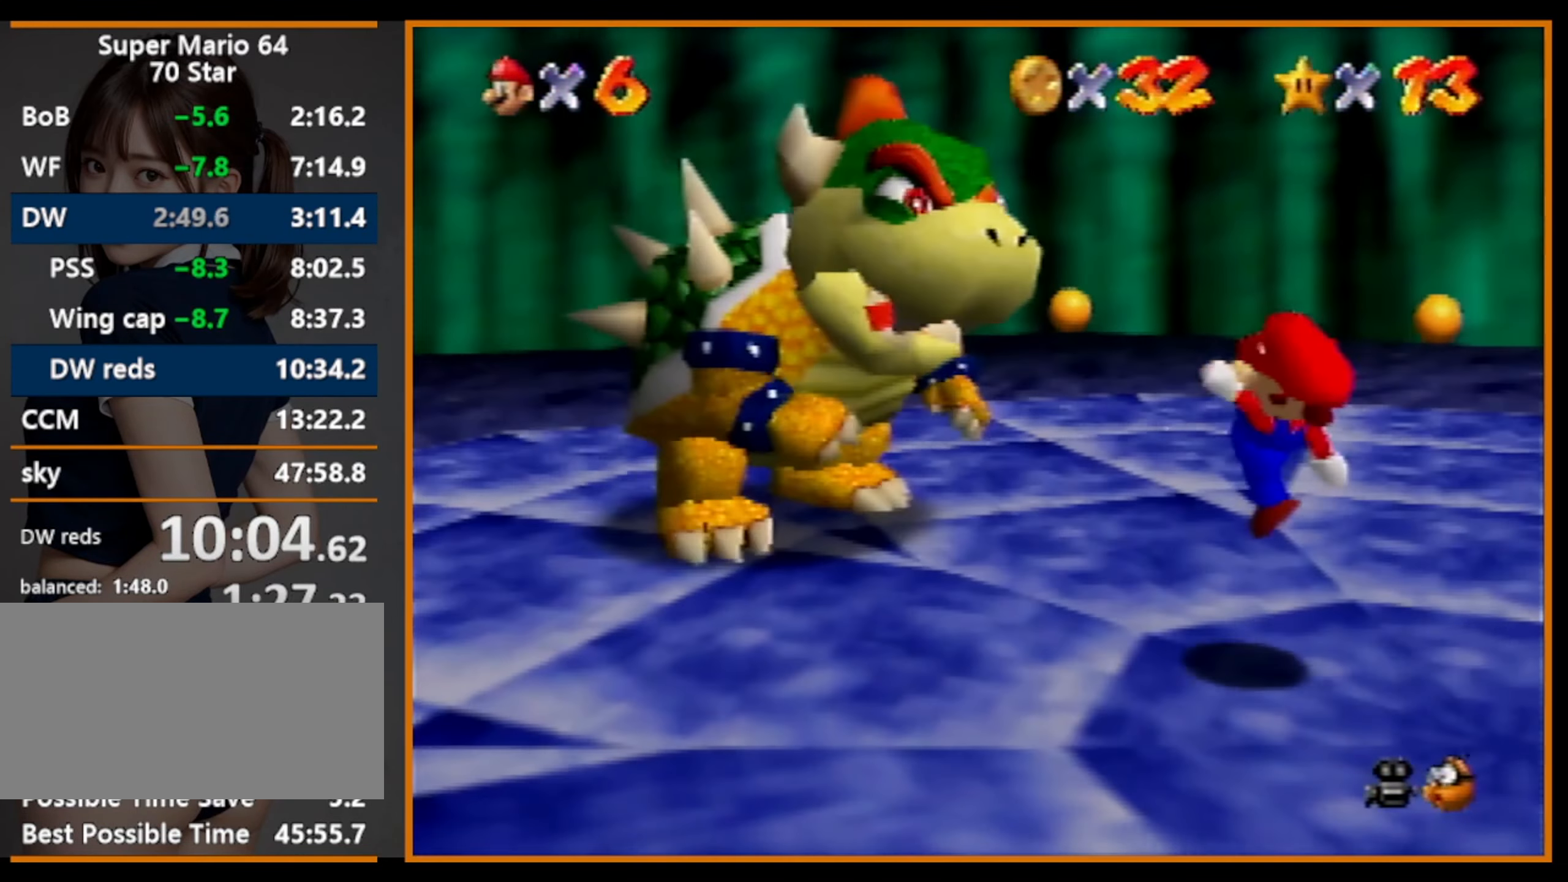
{"buttons": [], "left_stick": "left", "events": [[500, "left_stick", "left"]]}
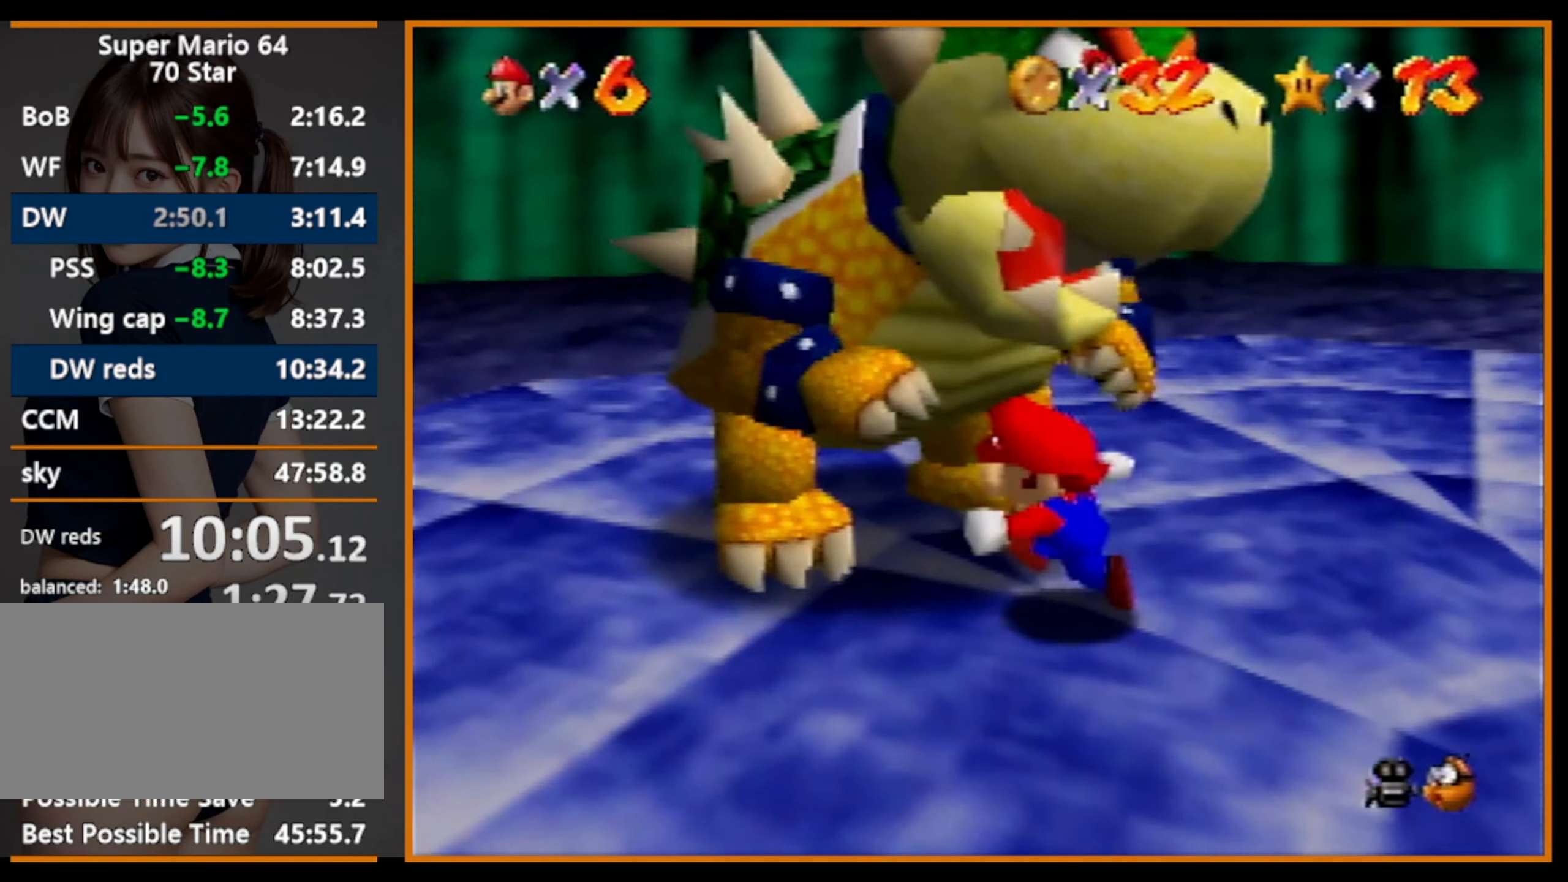
{"buttons": [], "left_stick": "up", "events": [[266, "left_stick", "up-left"], [433, "left_stick", "up"]]}
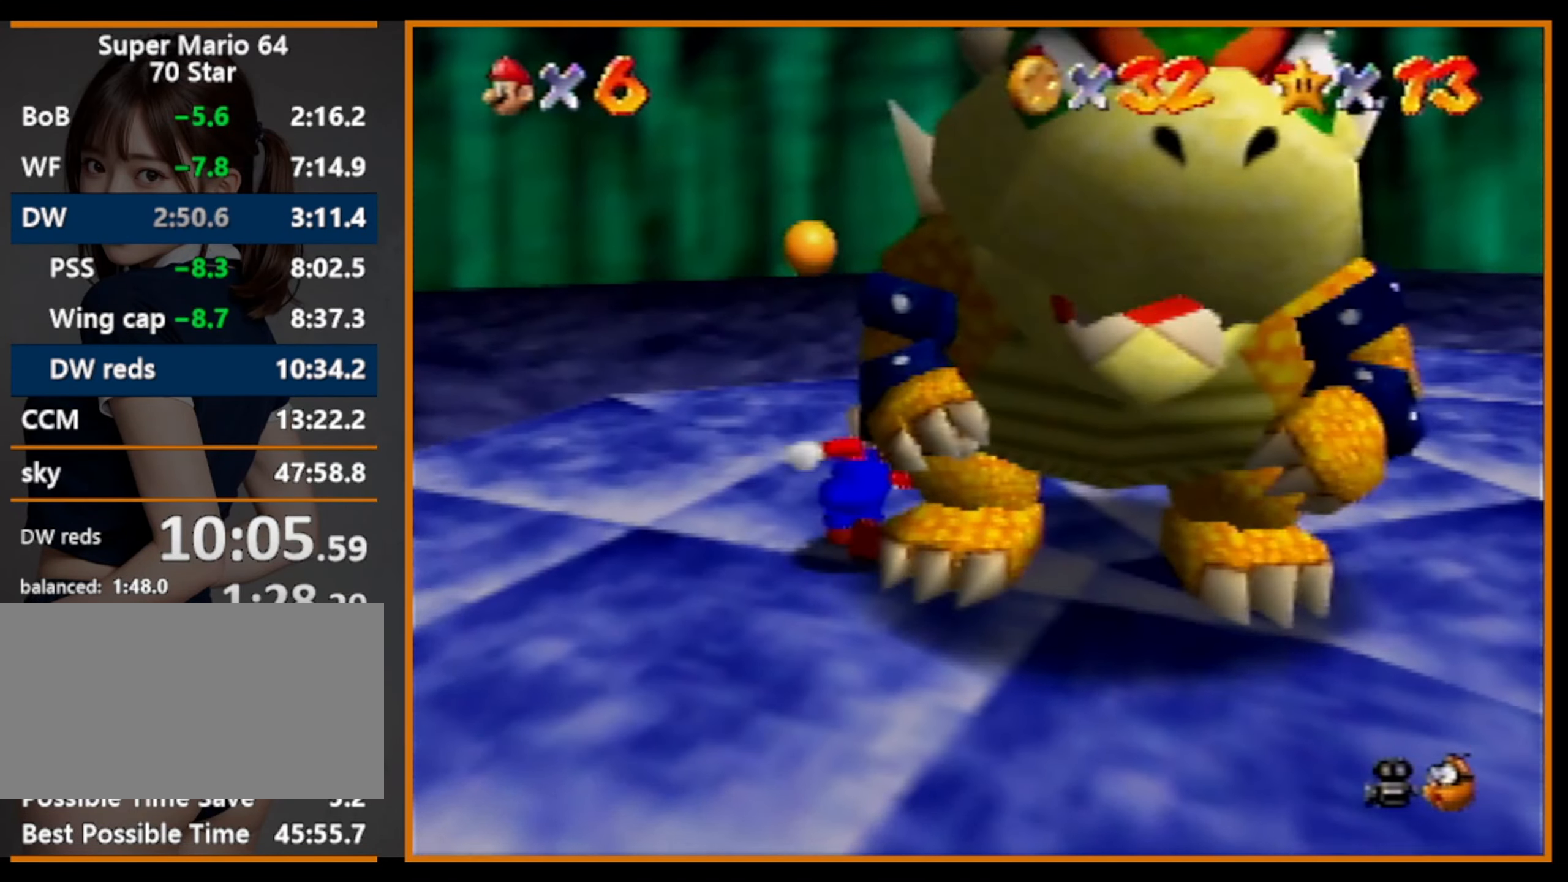
{"buttons": ["A", "B"], "left_stick": "down", "events": [[33, "left_stick", "up-right"], [166, "left_stick", "right"], [433, "left_stick", "down"], [466, "B", "down"], [500, "A", "down"]]}
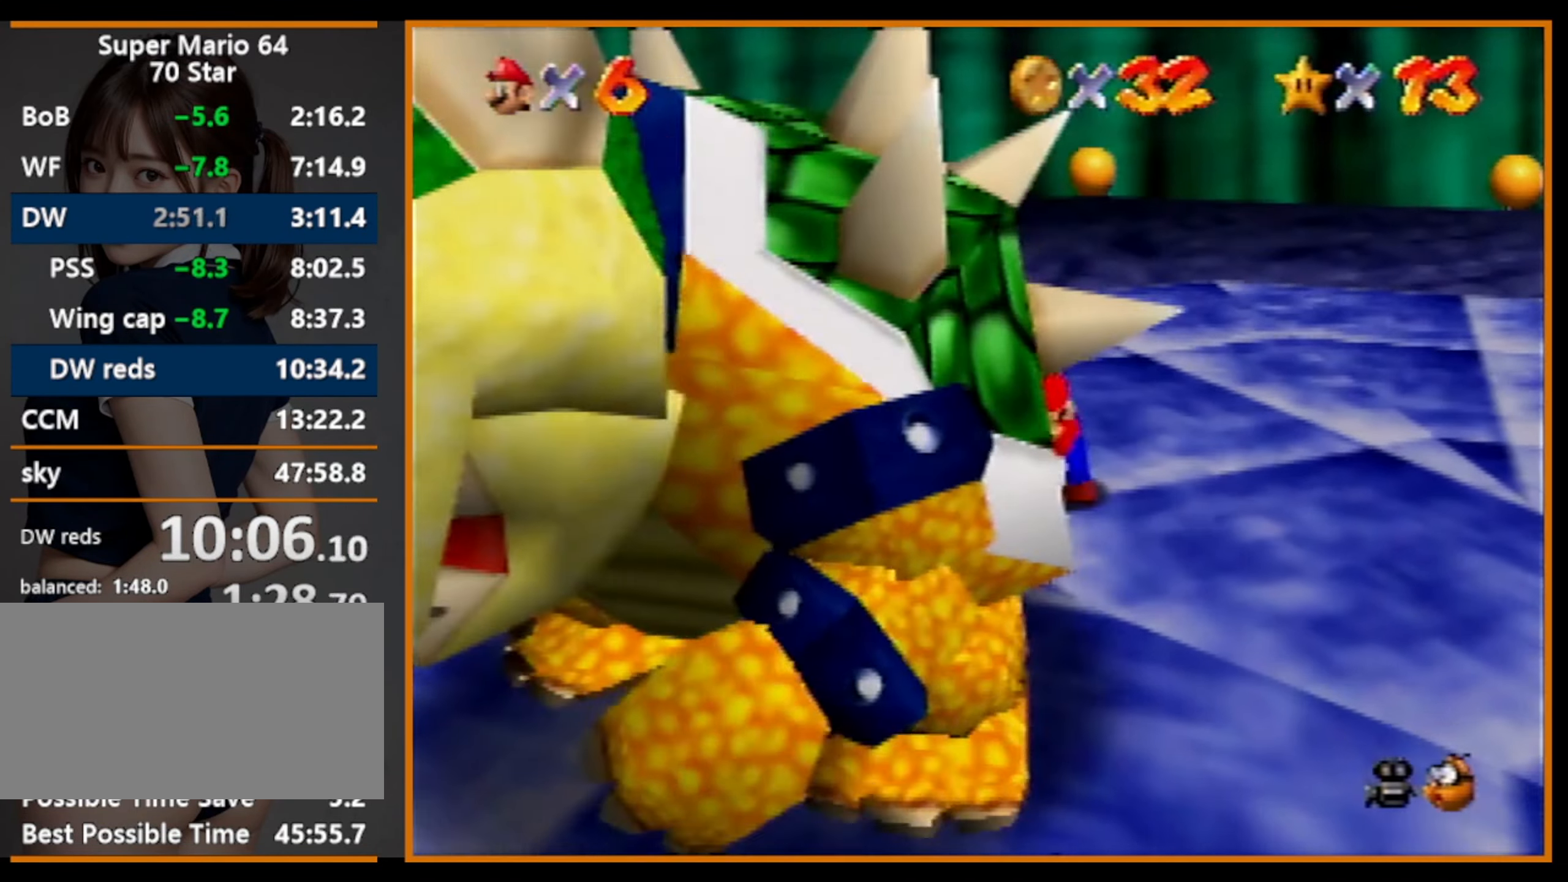
{"buttons": [], "left_stick": "up", "events": [[66, "left_stick", "left"], [100, "A", "up"], [100, "B", "up"], [200, "left_stick", "up"], [267, "left_stick", "right"], [300, "C_RIGHT", "down"], [334, "left_stick", "down-left"], [400, "C_RIGHT", "up"], [467, "left_stick", "up"]]}
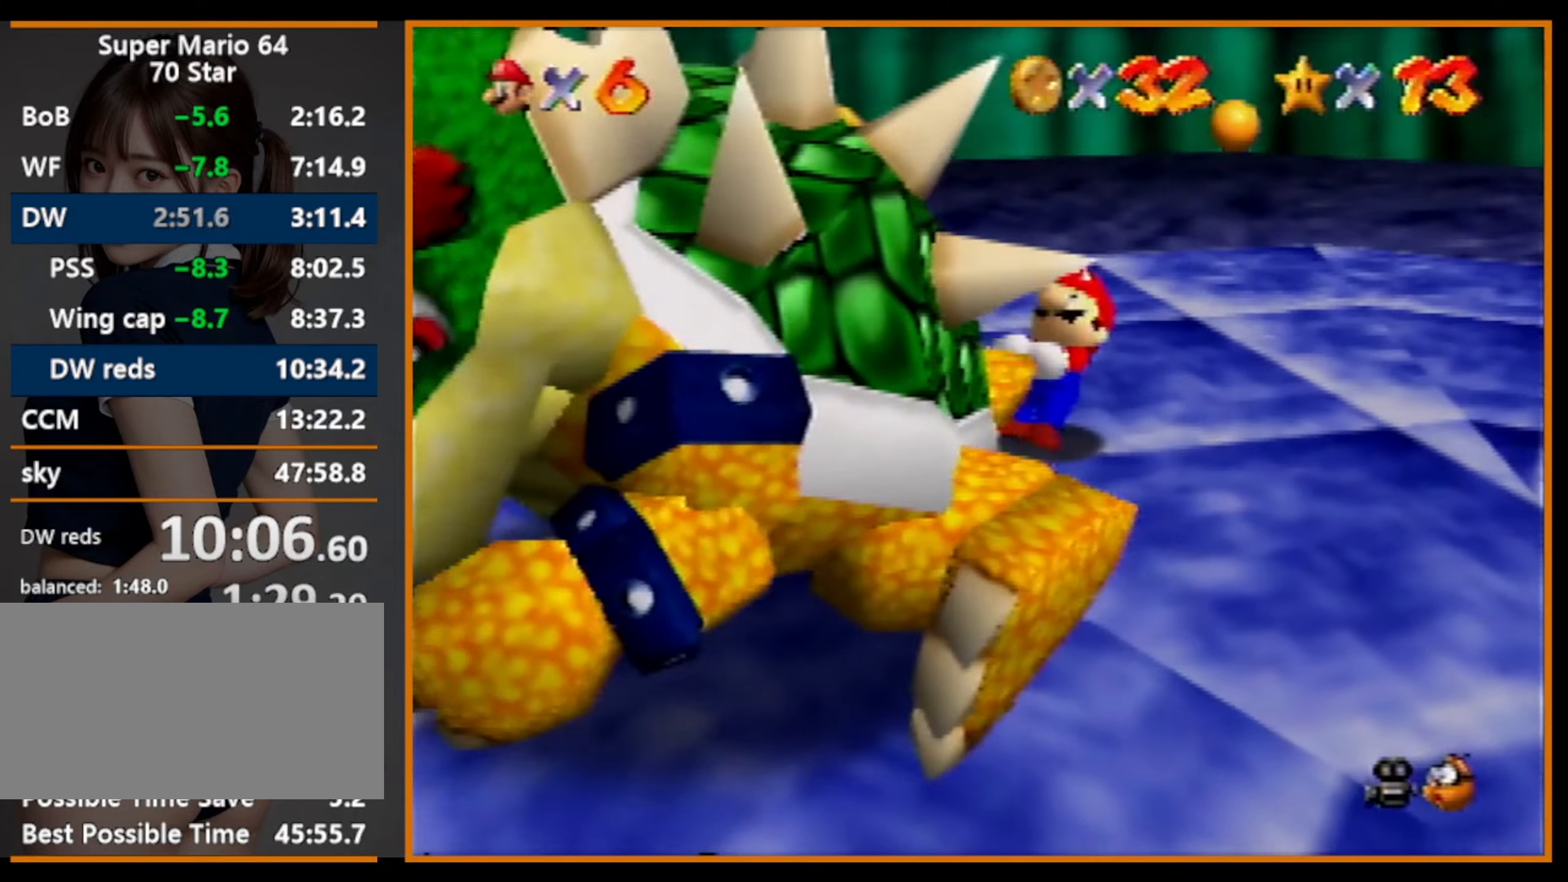
{"buttons": [], "left_stick": "down-left", "events": [[34, "left_stick", "down-right"], [134, "left_stick", "up-left"], [234, "left_stick", "down-right"], [300, "C_DOWN", "down"], [300, "left_stick", "left"], [400, "C_DOWN", "up"], [434, "left_stick", "down-right"], [500, "left_stick", "down-left"]]}
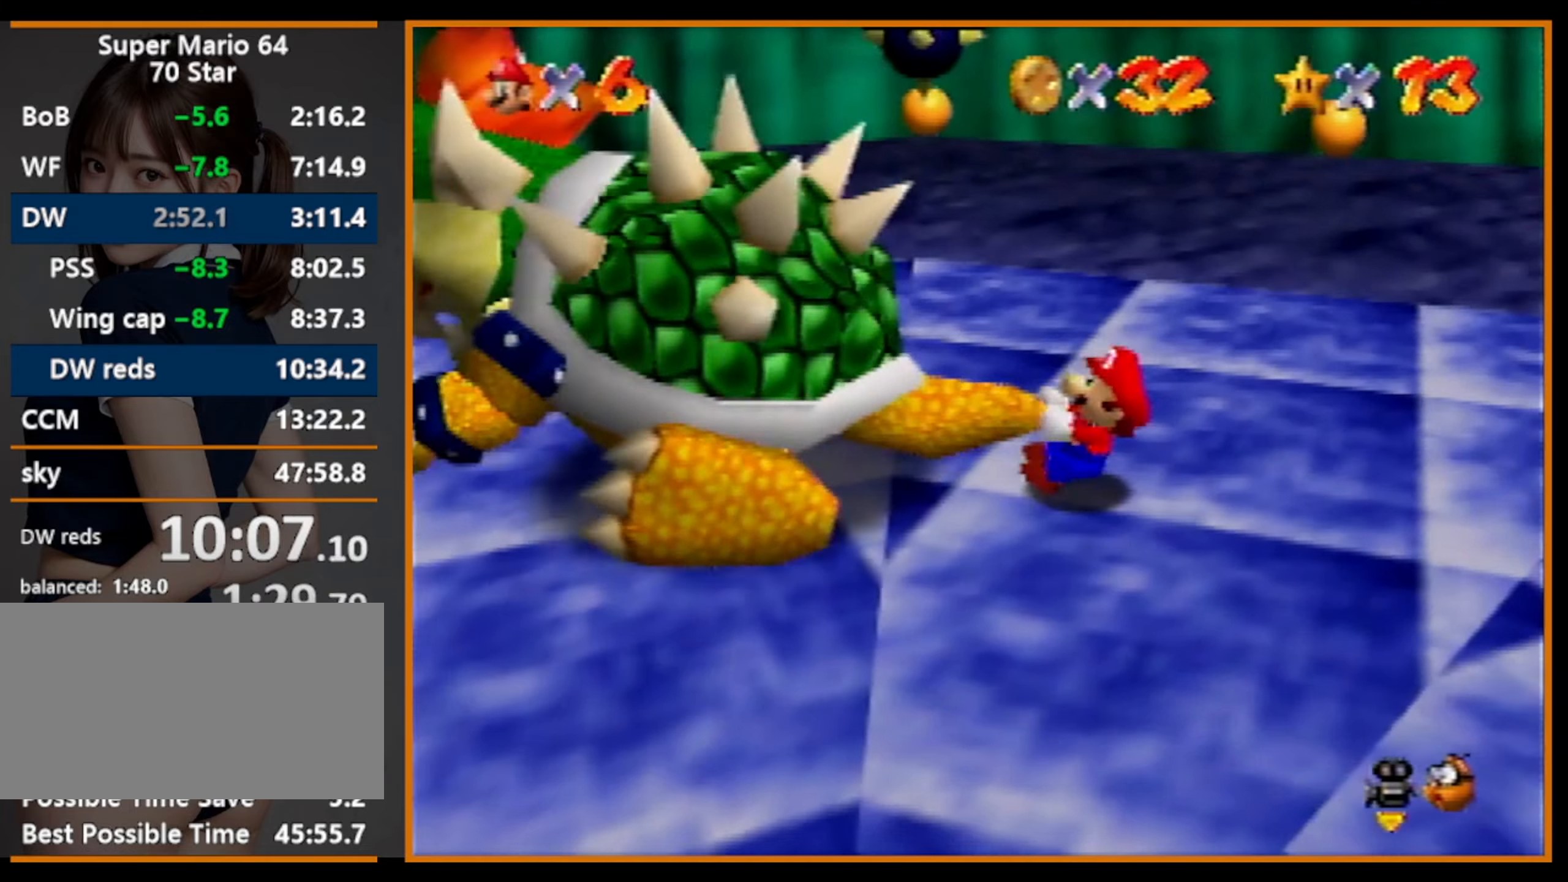
{"buttons": [], "left_stick": "down", "events": [[34, "left_stick", "up-left"], [100, "left_stick", "right"], [167, "left_stick", "down-left"], [434, "left_stick", "right"], [500, "left_stick", "down"]]}
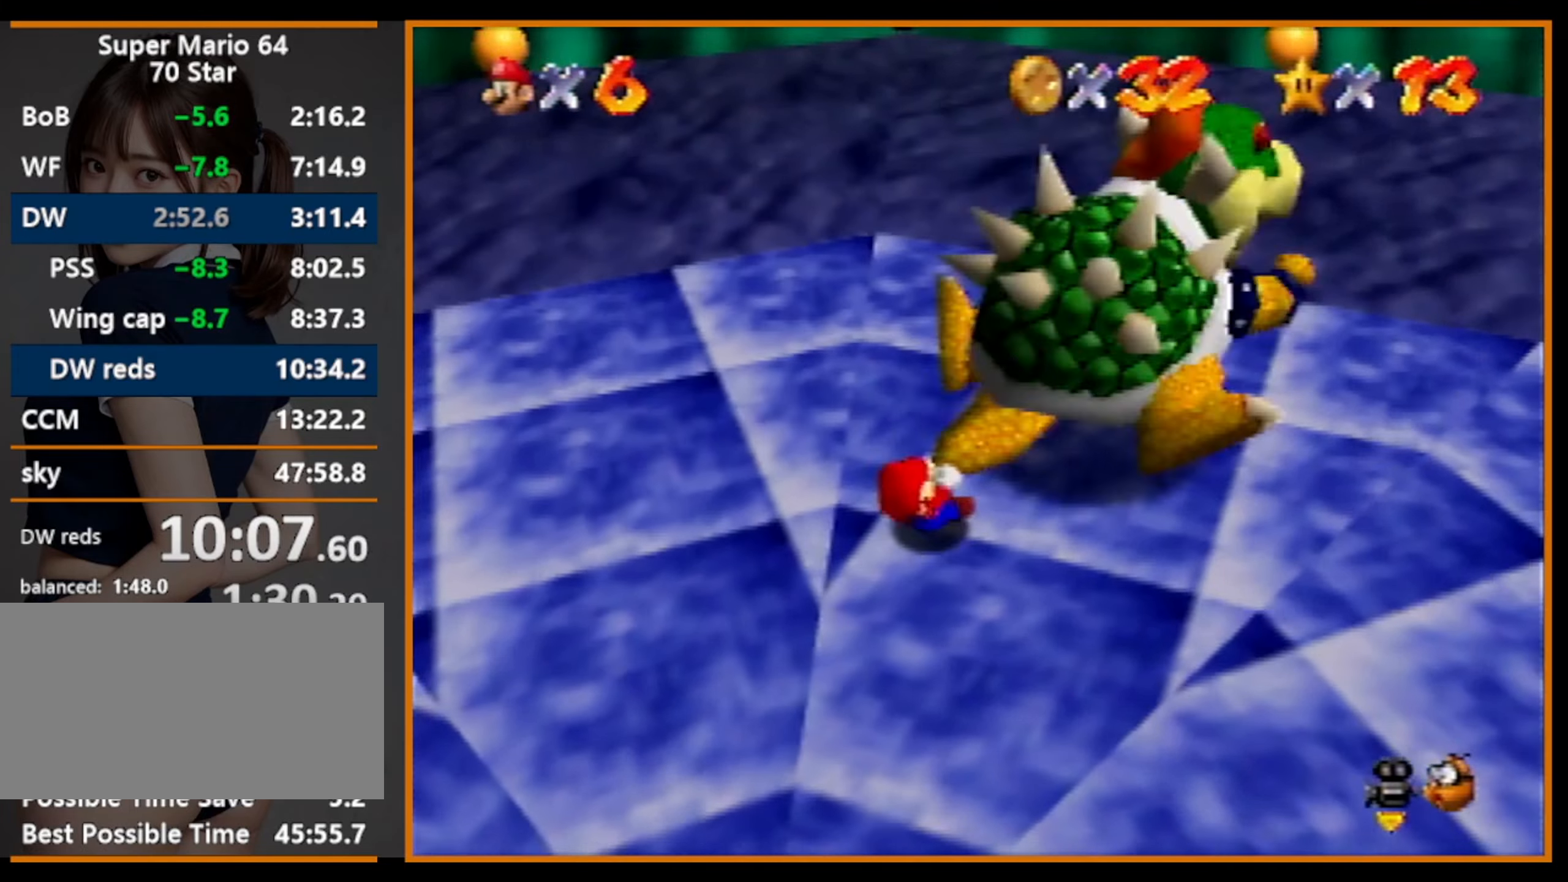
{"buttons": [], "left_stick": "down-right", "events": [[34, "left_stick", "left"], [134, "left_stick", "down-right"], [200, "left_stick", "left"], [300, "left_stick", "down-right"], [367, "left_stick", "left"], [500, "left_stick", "down-right"]]}
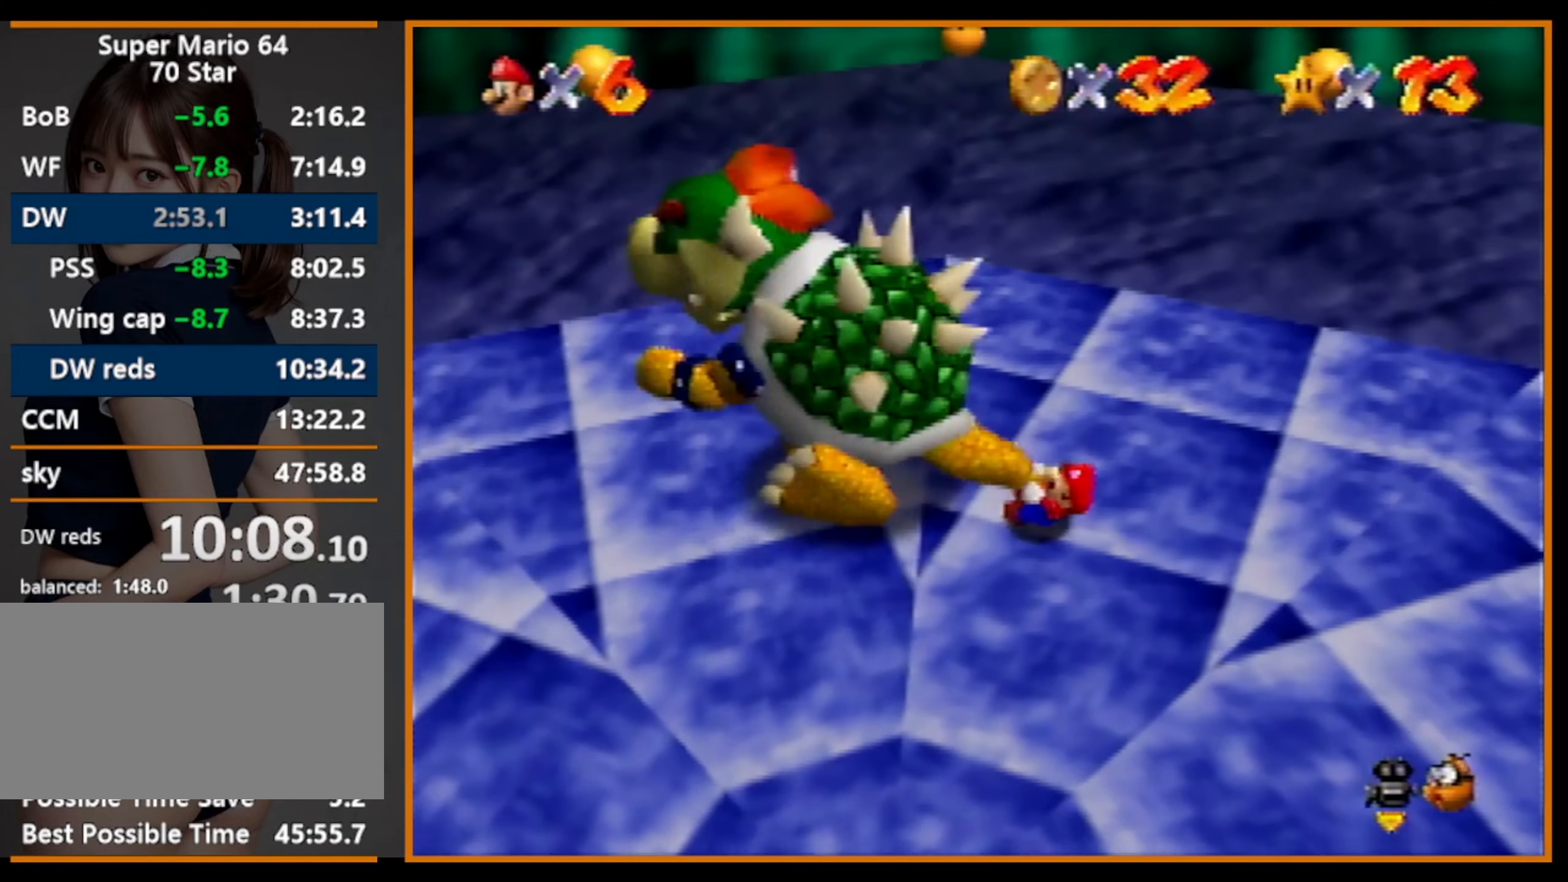
{"buttons": ["C_RIGHT"], "left_stick": "center", "events": [[34, "left_stick", "left"], [167, "B", "down"], [167, "left_stick", "center"], [267, "B", "up"], [500, "C_RIGHT", "down"]]}
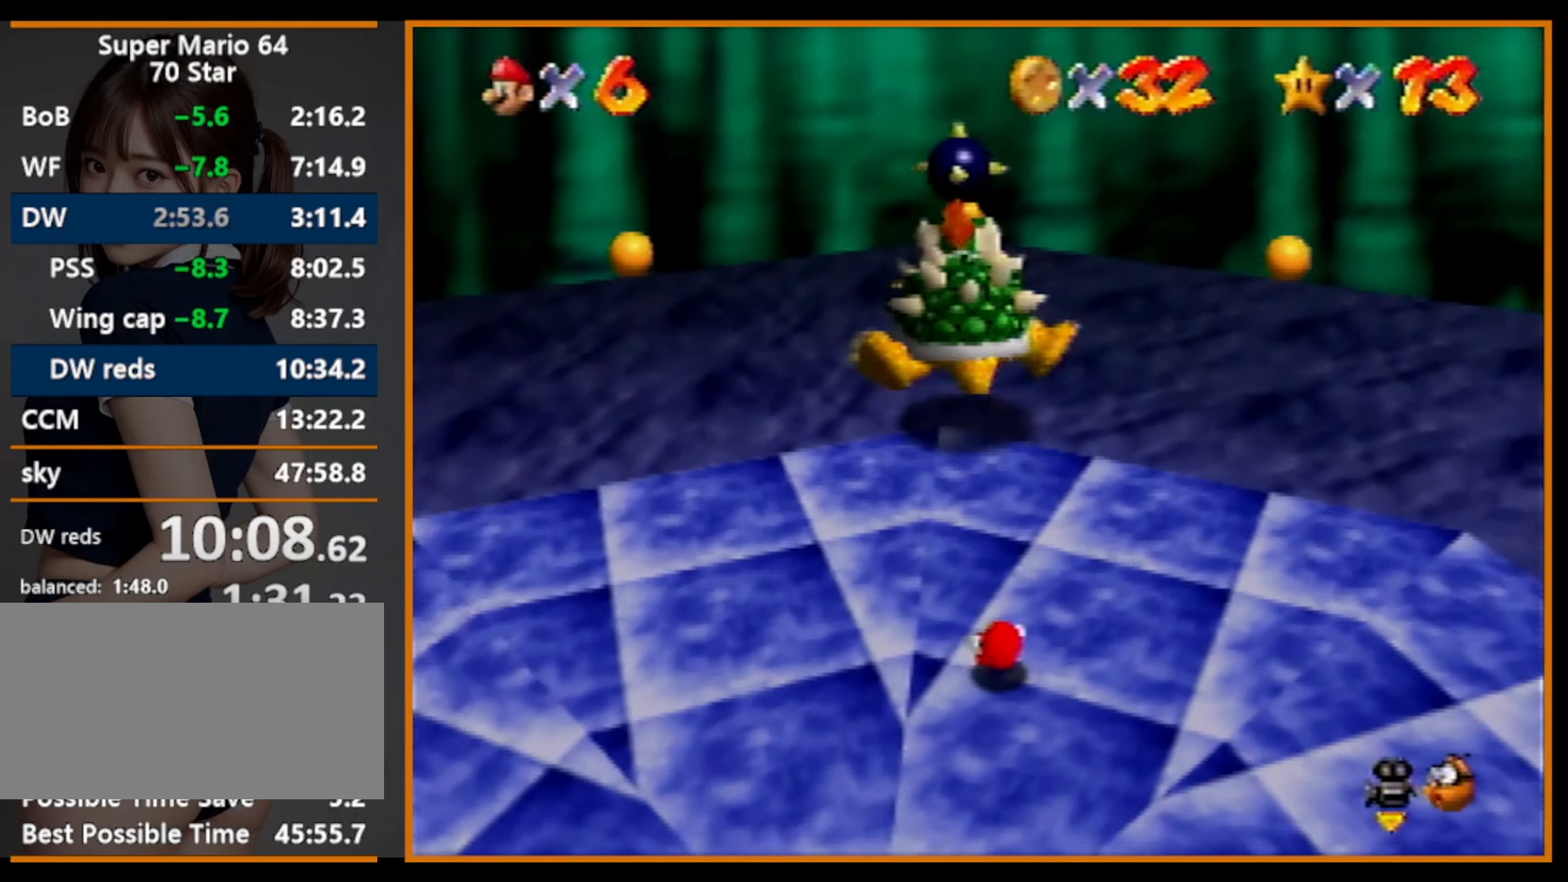
{"buttons": ["C_RIGHT"], "left_stick": "center", "events": [[100, "C_RIGHT", "up"], [167, "C_RIGHT", "down"], [267, "C_RIGHT", "up"], [300, "C_RIGHT", "down"], [434, "C_RIGHT", "up"], [467, "C_RIGHT", "down"]]}
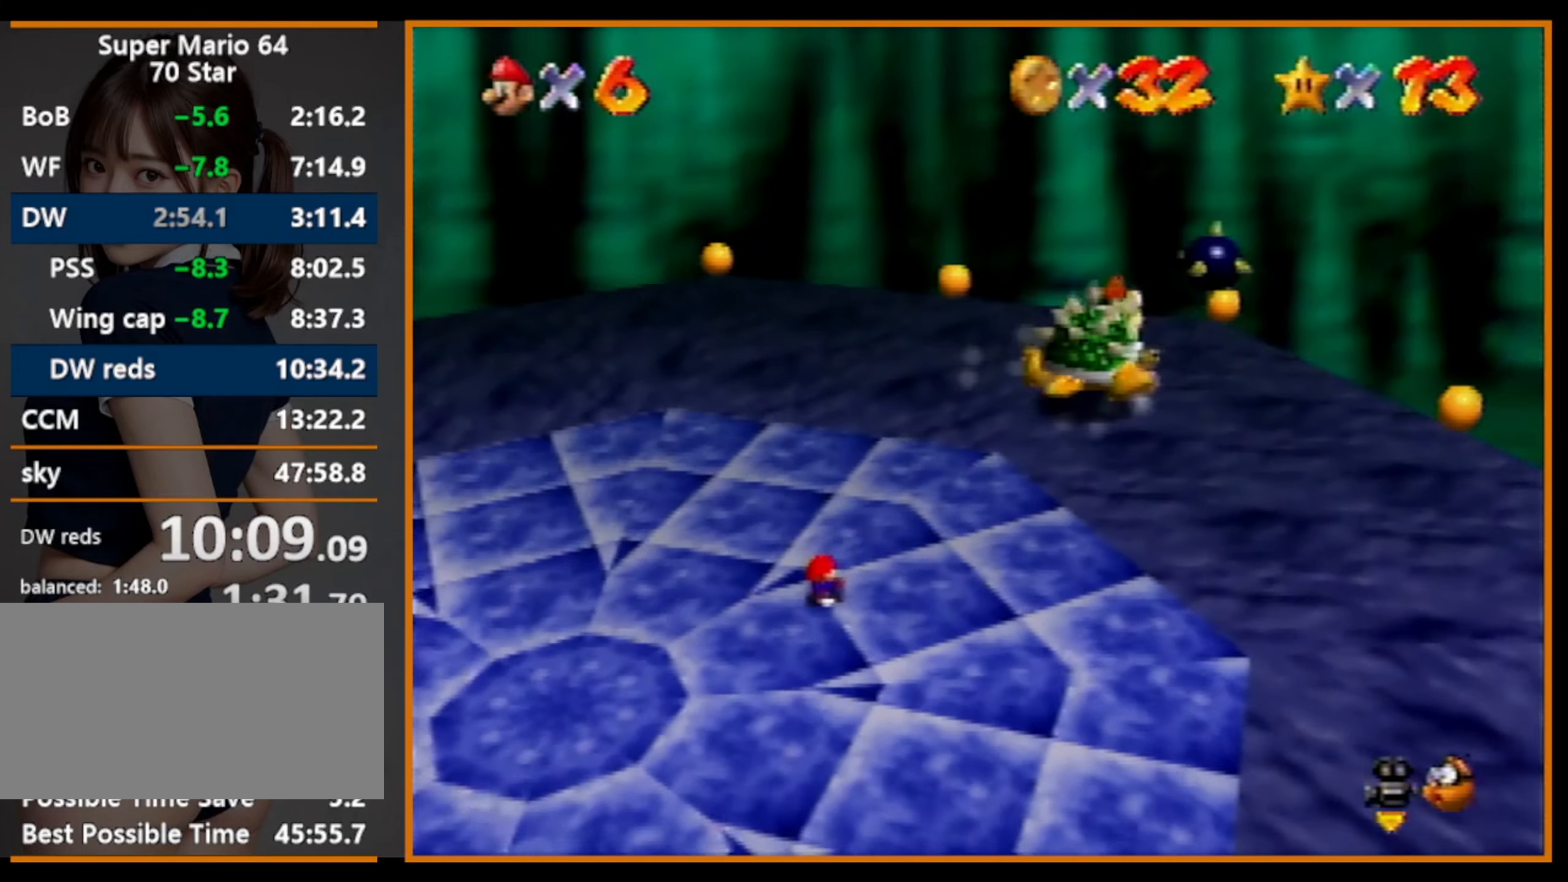
{"buttons": ["C_RIGHT"], "left_stick": "center", "events": [[100, "C_RIGHT", "up"], [134, "C_RIGHT", "down"], [267, "C_RIGHT", "up"], [300, "C_RIGHT", "down"], [434, "C_RIGHT", "up"], [467, "C_RIGHT", "down"]]}
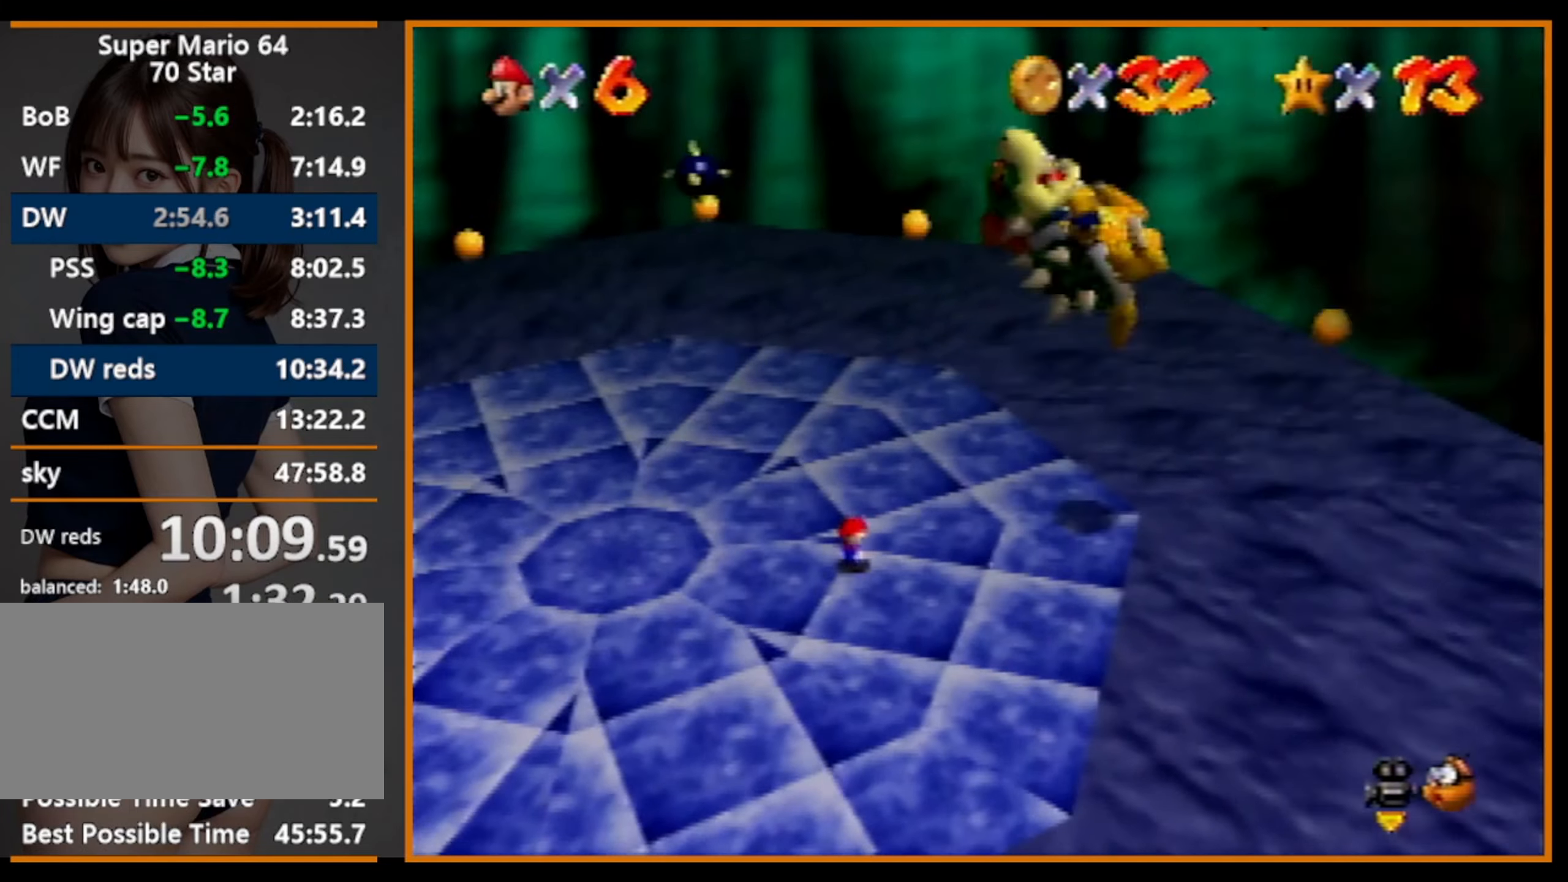
{"buttons": ["C_RIGHT"], "left_stick": "center", "events": [[100, "C_RIGHT", "up"], [134, "C_RIGHT", "down"], [234, "C_RIGHT", "up"], [300, "C_RIGHT", "down"], [400, "C_RIGHT", "up"], [500, "C_RIGHT", "down"]]}
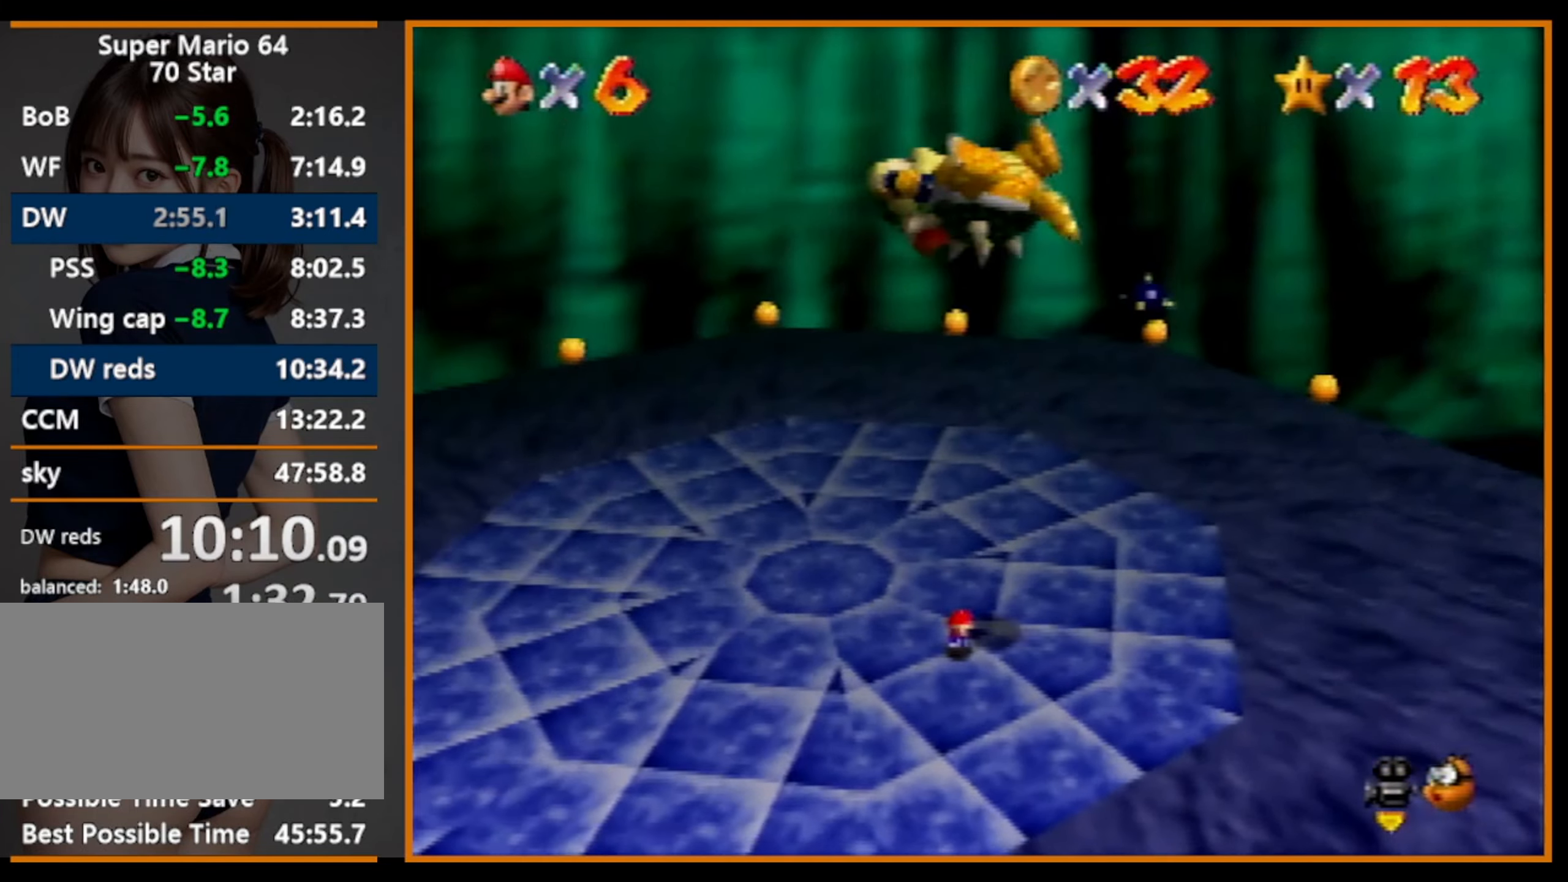
{"buttons": [], "left_stick": "center", "events": [[34, "C_RIGHT", "up"]]}
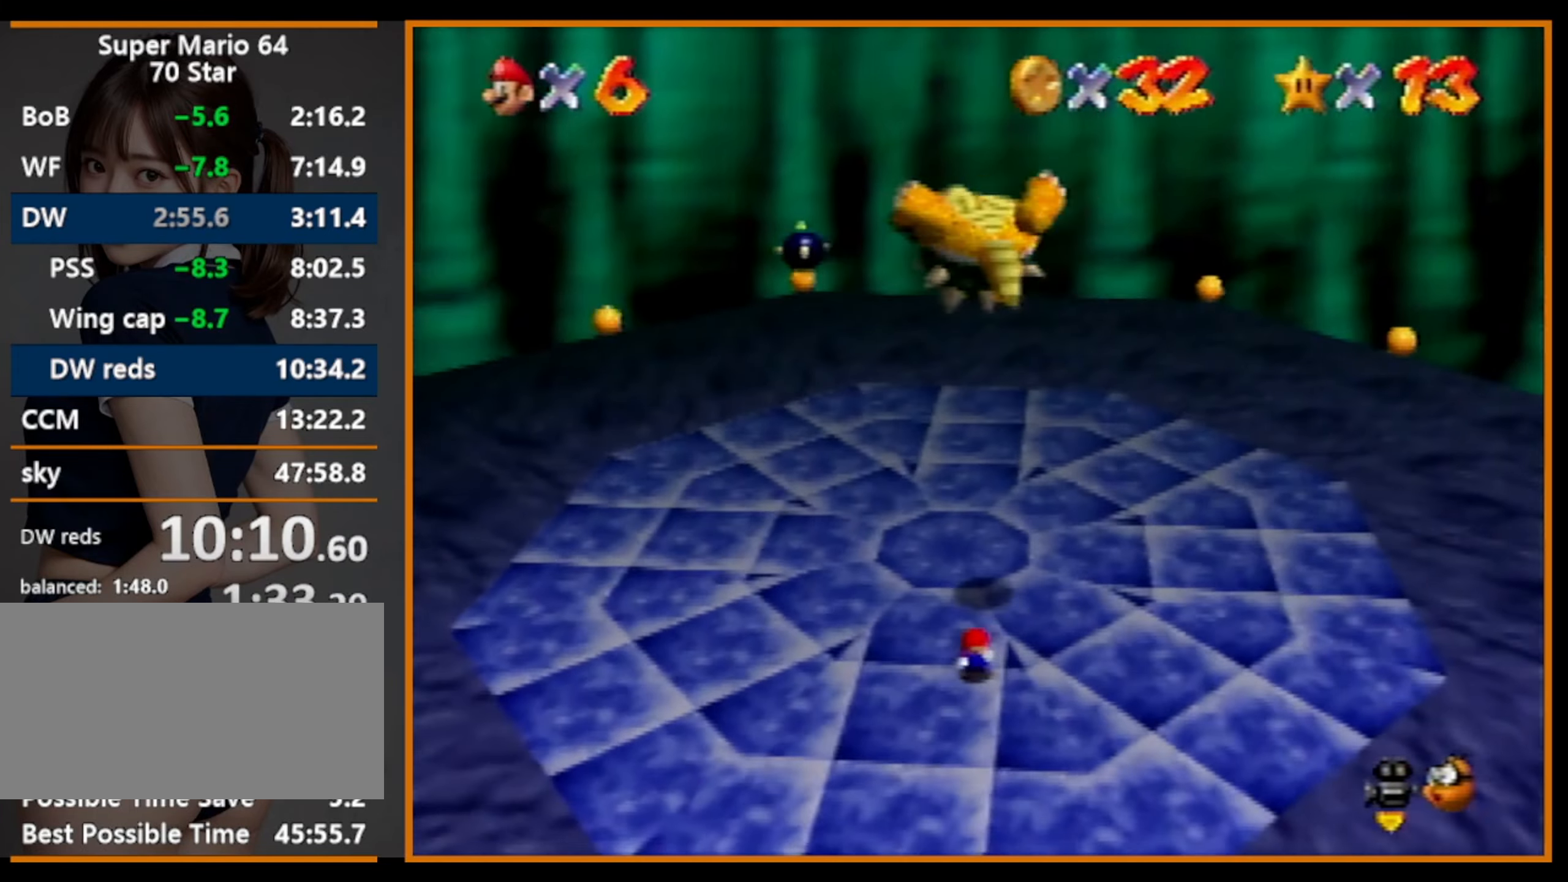
{"buttons": [], "left_stick": "up", "events": [[334, "left_stick", "up"]]}
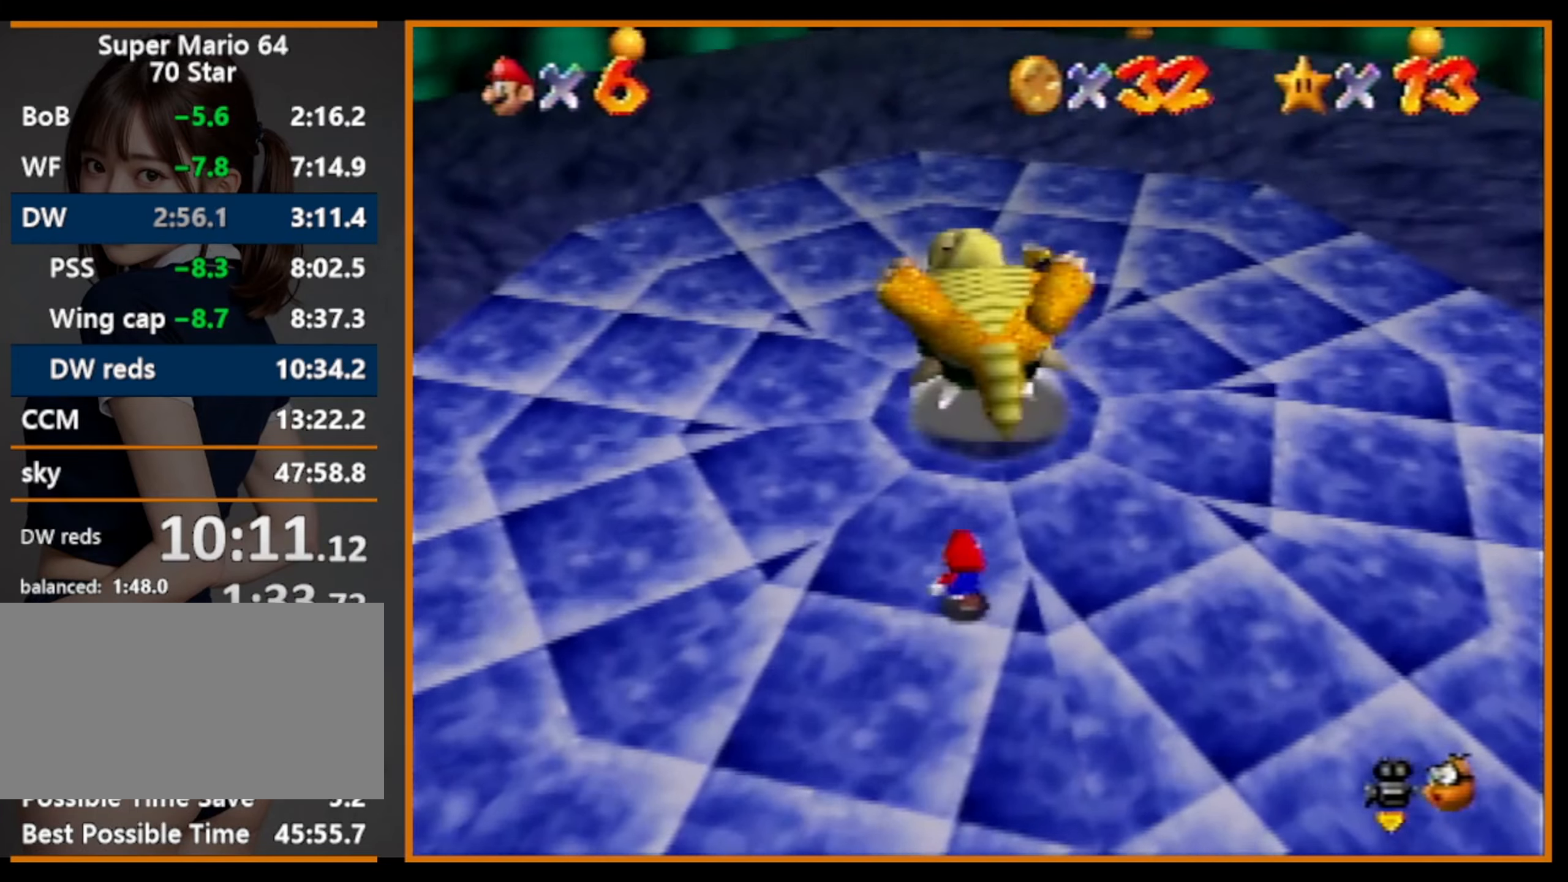
{"buttons": [], "left_stick": "up", "events": [[134, "left_stick", "up-left"], [334, "left_stick", "up"]]}
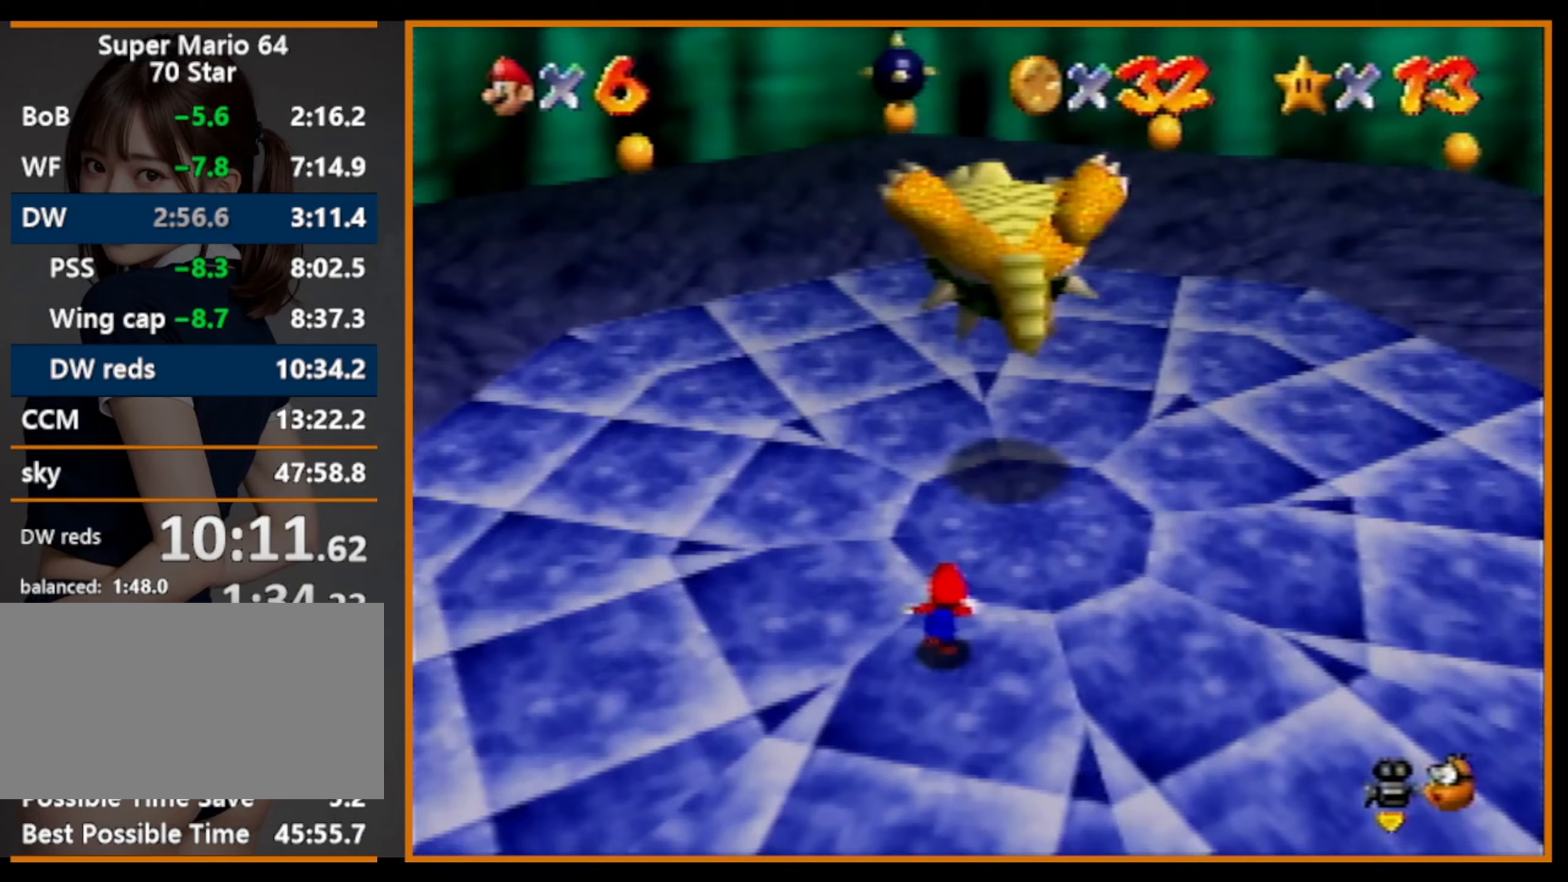
{"buttons": [], "left_stick": "center", "events": [[33, "left_stick", "up-right"], [233, "left_stick", "up"], [433, "left_stick", "center"]]}
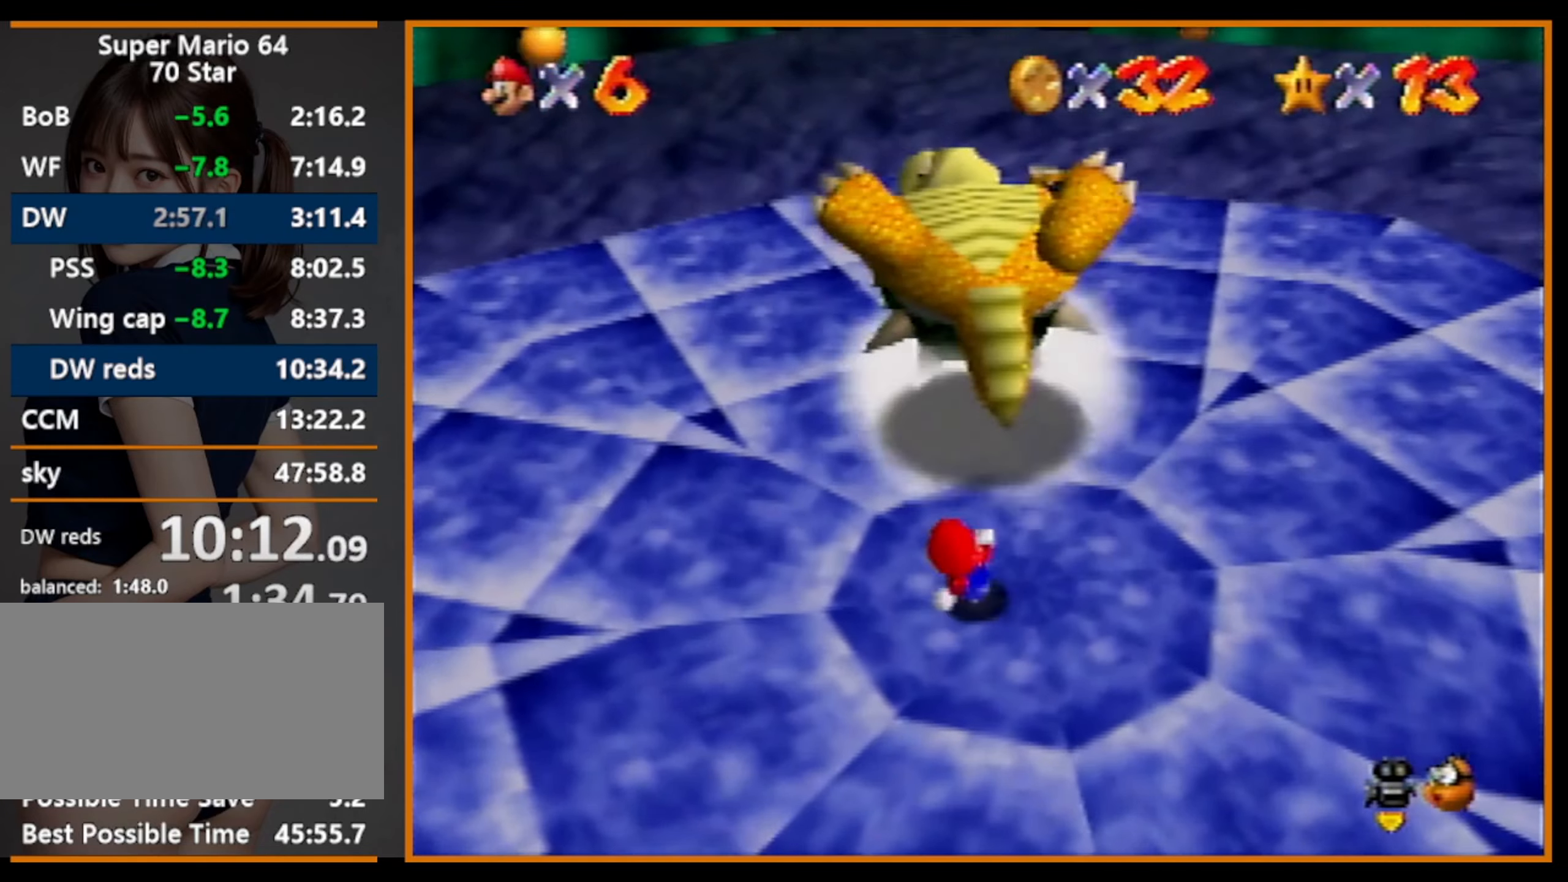
{"buttons": [], "left_stick": "up", "events": [[467, "left_stick", "up"]]}